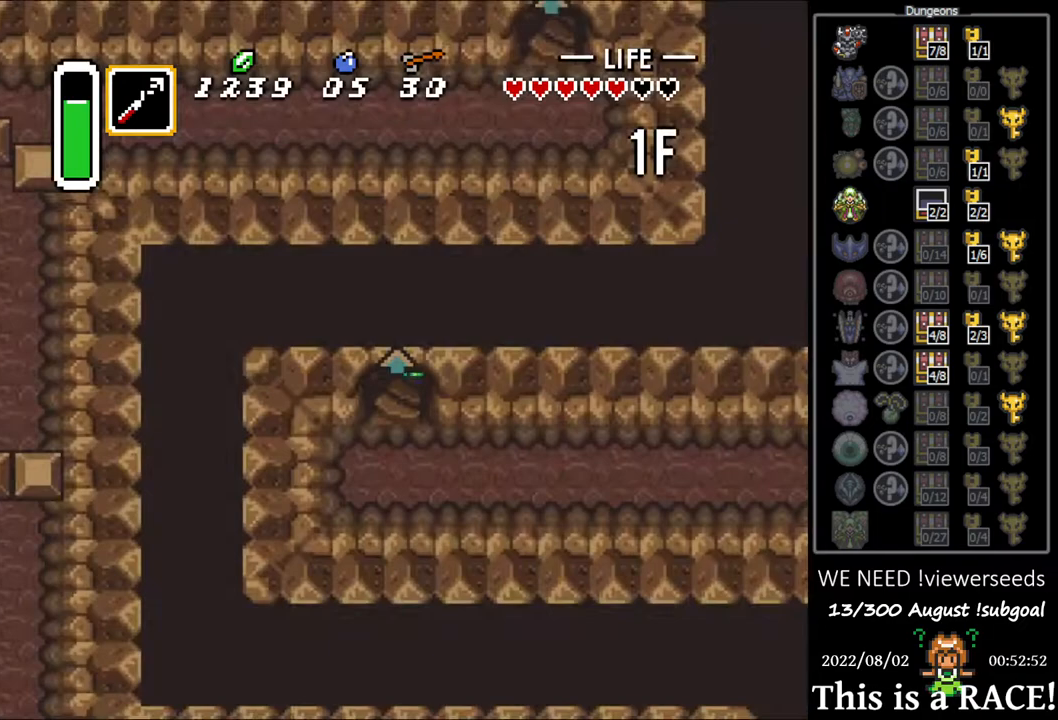
Gameplay with a controller (Nintendo layout); each line is a JSON object with the inputs held at the frame after it. "events" lists button and stick changes between this image and that frame as [ms after this image, input, new state], when the widget could be followed in between. Not read: L3 R3.
{"buttons": [], "events": []}
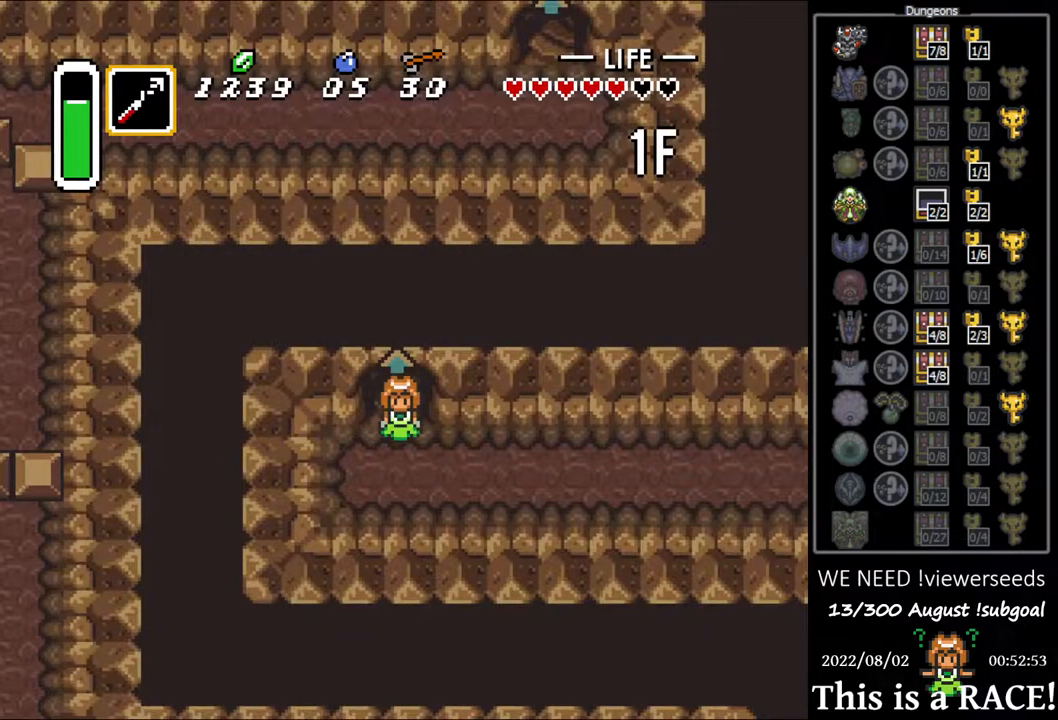
{"buttons": [], "events": []}
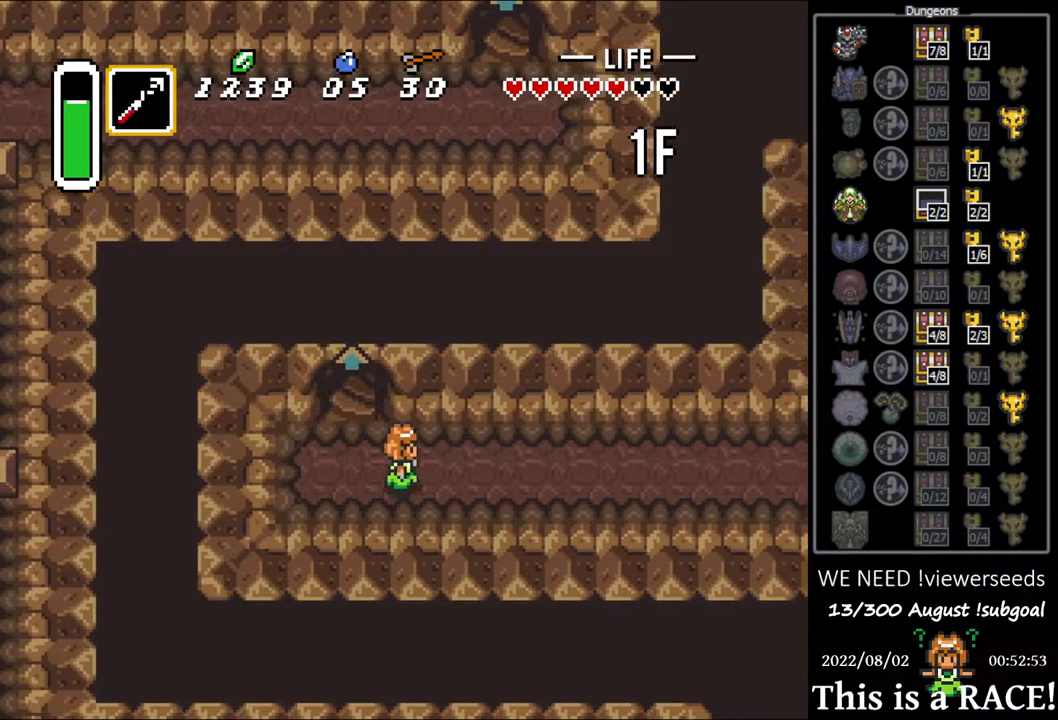
{"buttons": [], "events": [[367, "Y", "down"], [467, "Y", "up"]]}
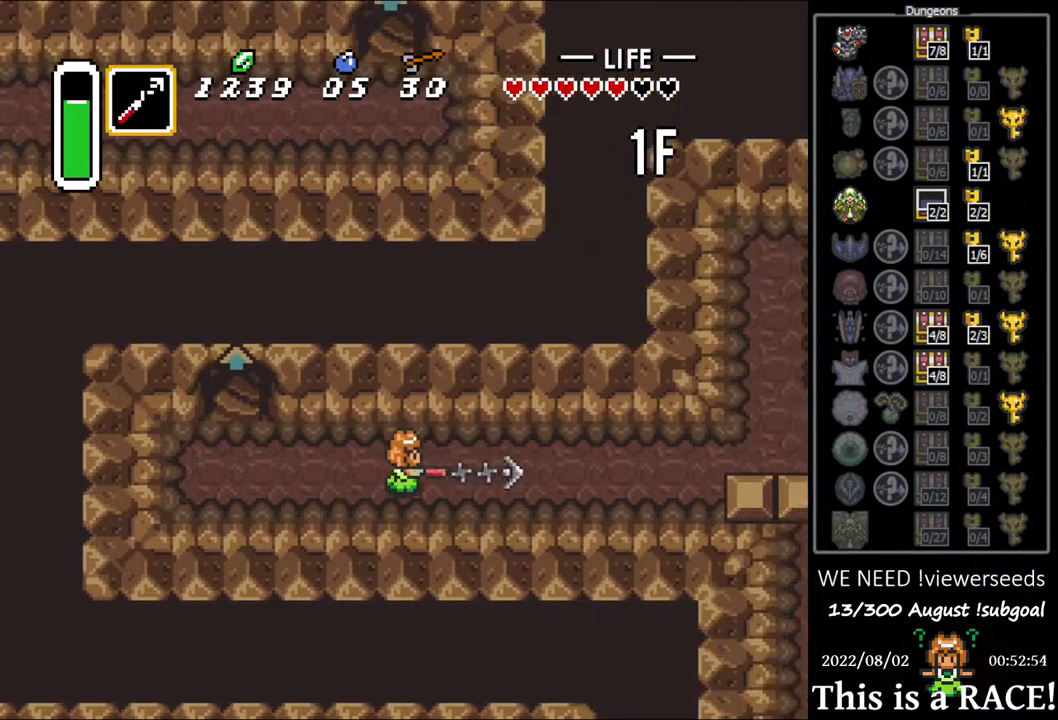
{"buttons": [], "events": [[33, "Y", "down"], [67, "Y", "up"], [150, "Y", "down"], [217, "Y", "up"]]}
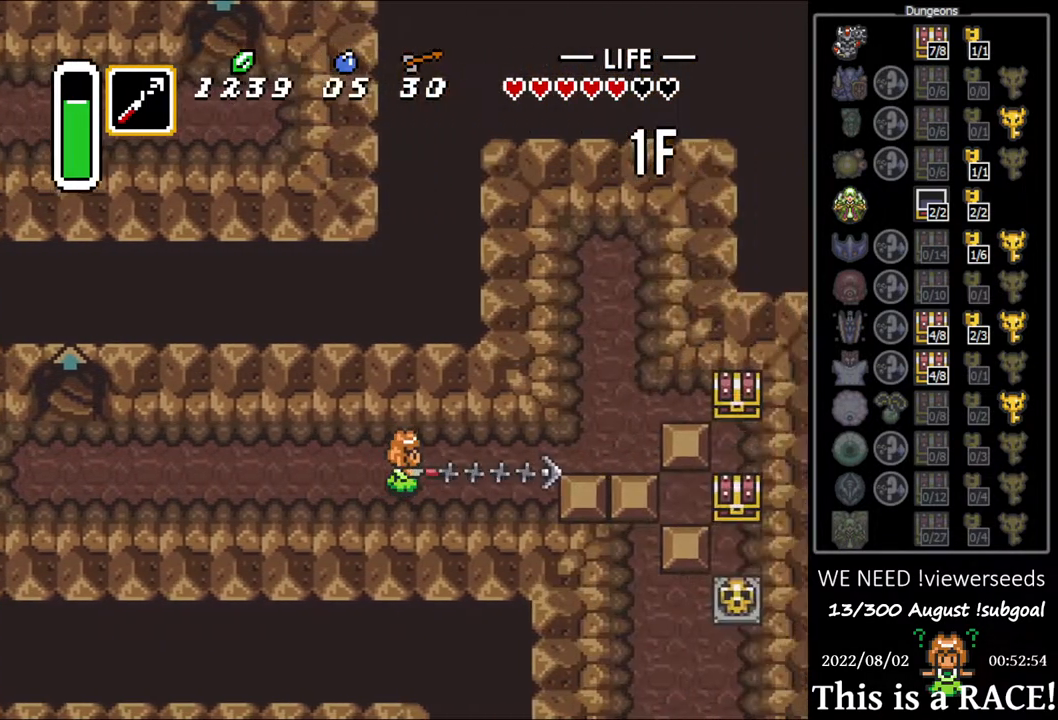
{"buttons": [], "events": [[117, "DPAD_UP", "down"], [317, "DPAD_UP", "up"]]}
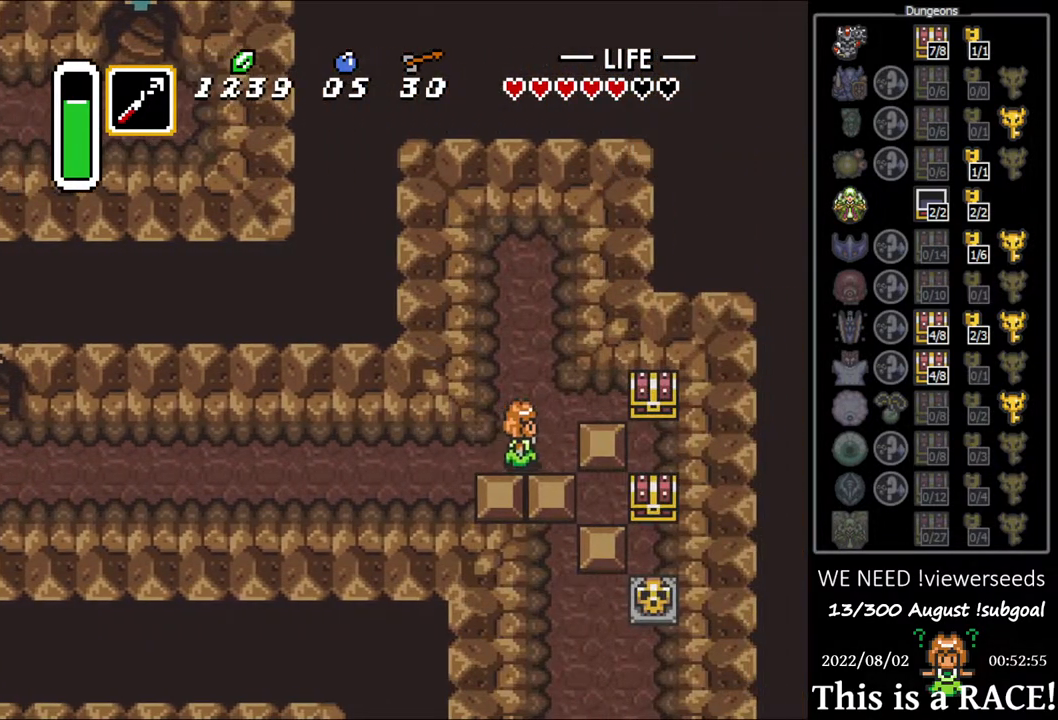
{"buttons": ["DPAD_DOWN"], "events": [[167, "DPAD_DOWN", "down"]]}
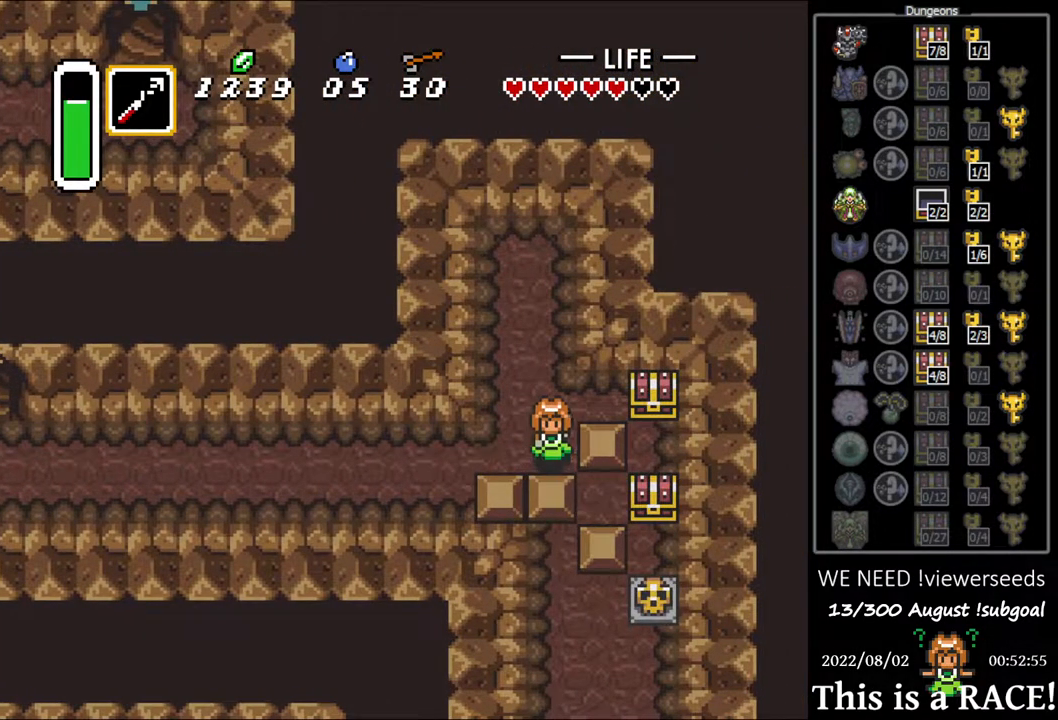
{"buttons": [], "events": [[350, "DPAD_DOWN", "up"]]}
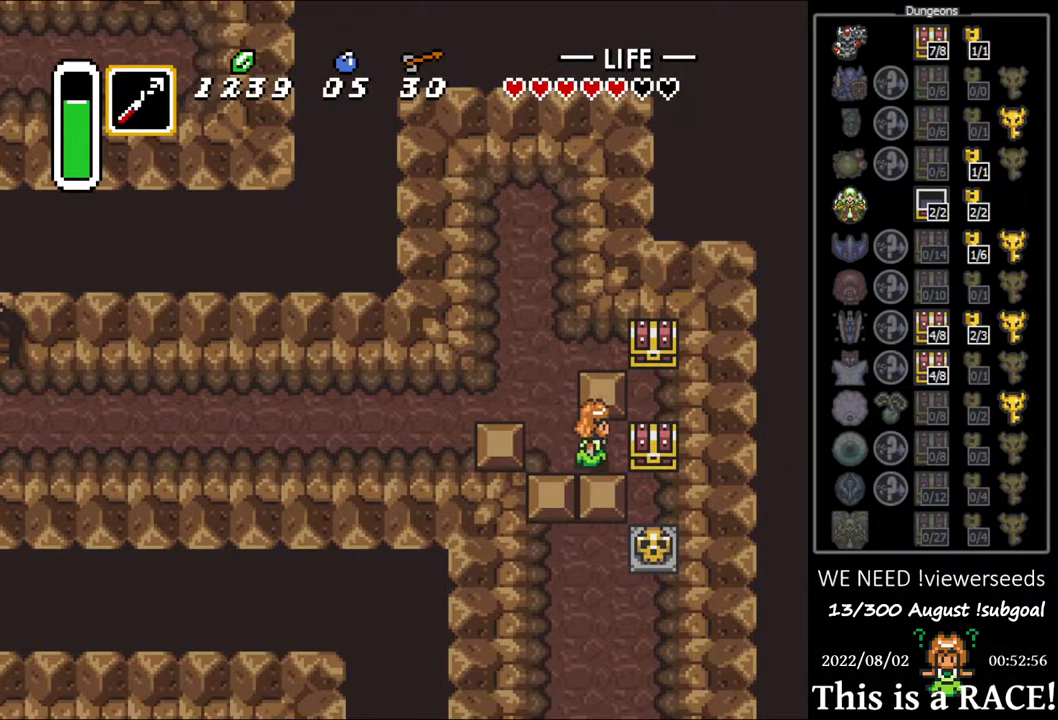
{"buttons": ["DPAD_DOWN"], "events": [[50, "DPAD_DOWN", "down"]]}
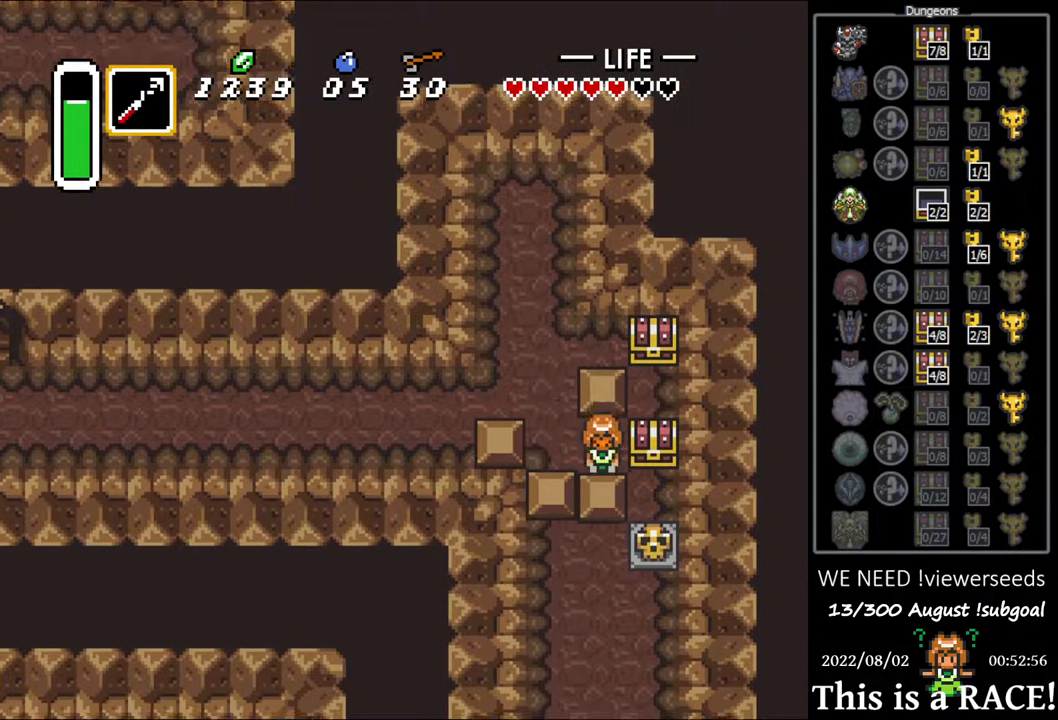
{"buttons": ["DPAD_DOWN"], "events": [[300, "DPAD_DOWN", "up"], [367, "DPAD_DOWN", "down"]]}
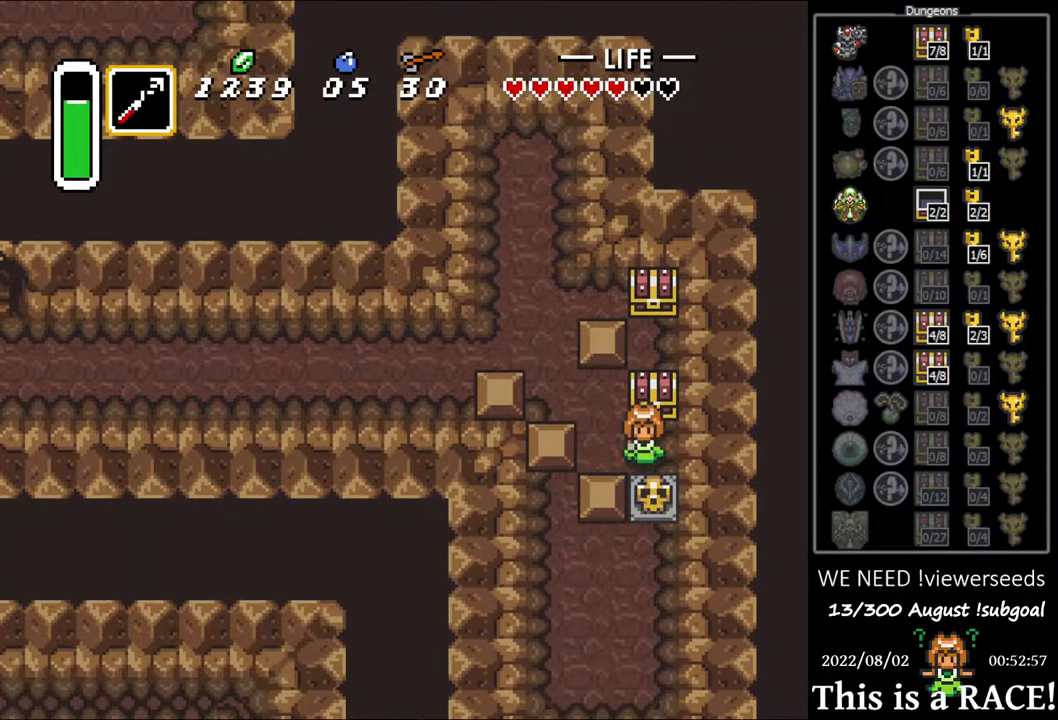
{"buttons": ["A", "DPAD_UP"], "events": [[67, "A", "down"], [100, "A", "up"], [167, "A", "down"], [233, "A", "up"], [417, "DPAD_DOWN", "up"], [450, "DPAD_UP", "down"], [483, "A", "down"]]}
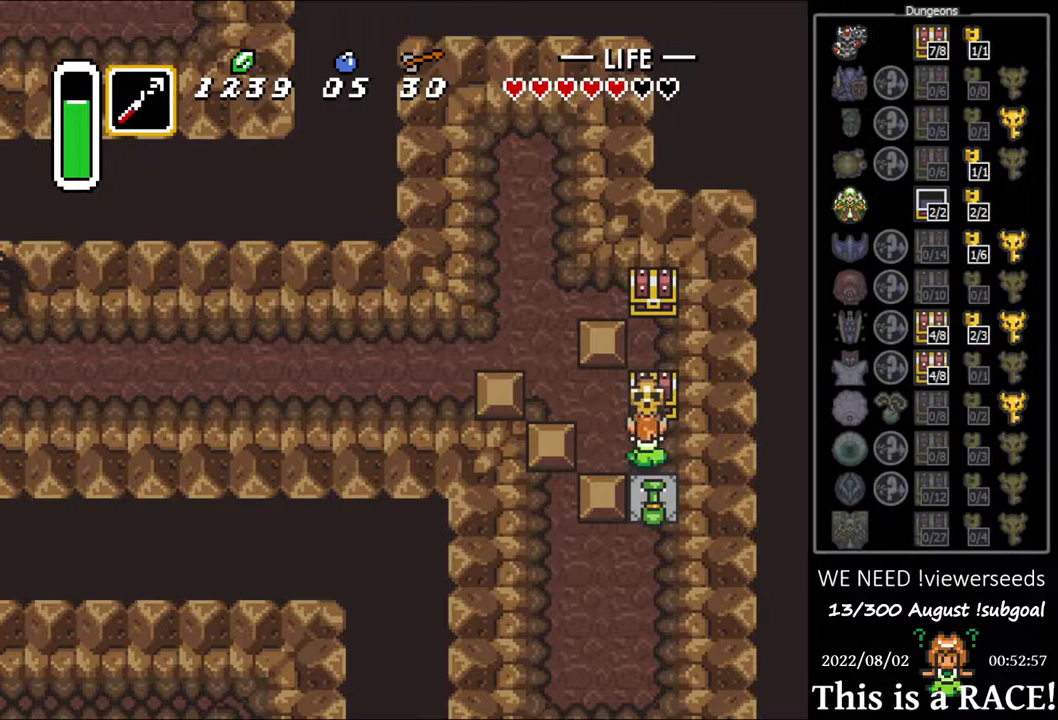
{"buttons": ["DPAD_UP"], "events": [[50, "A", "up"], [117, "A", "down"], [183, "A", "up"], [250, "A", "down"], [317, "A", "up"], [383, "A", "down"], [450, "A", "up"]]}
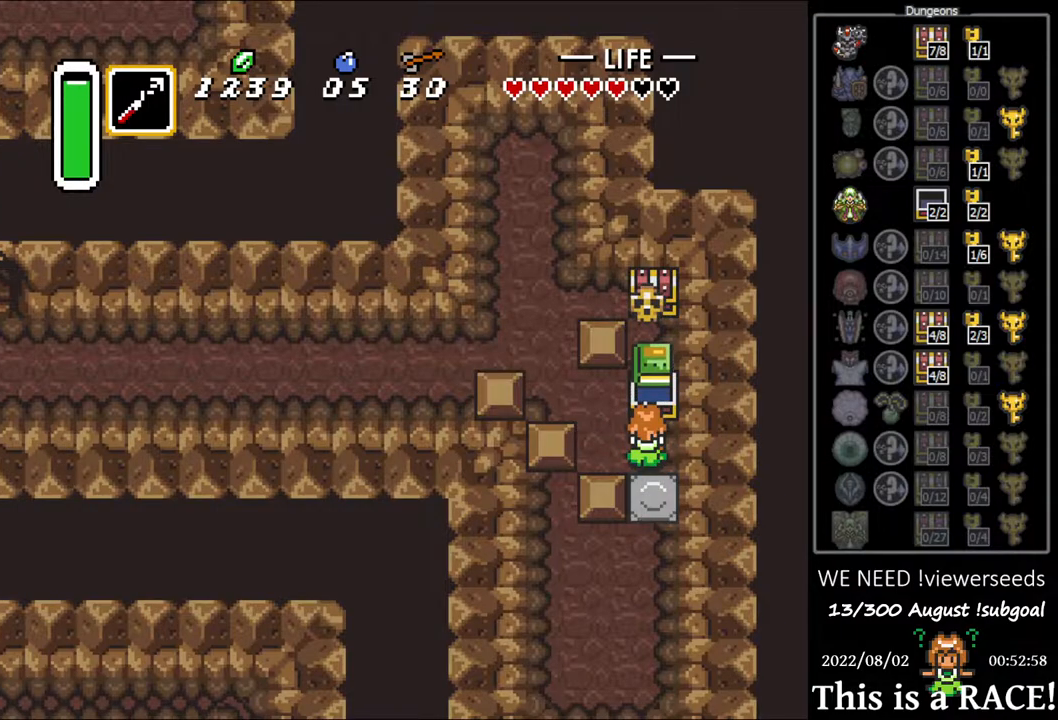
{"buttons": [], "events": [[17, "A", "down"], [83, "A", "up"], [83, "DPAD_UP", "up"]]}
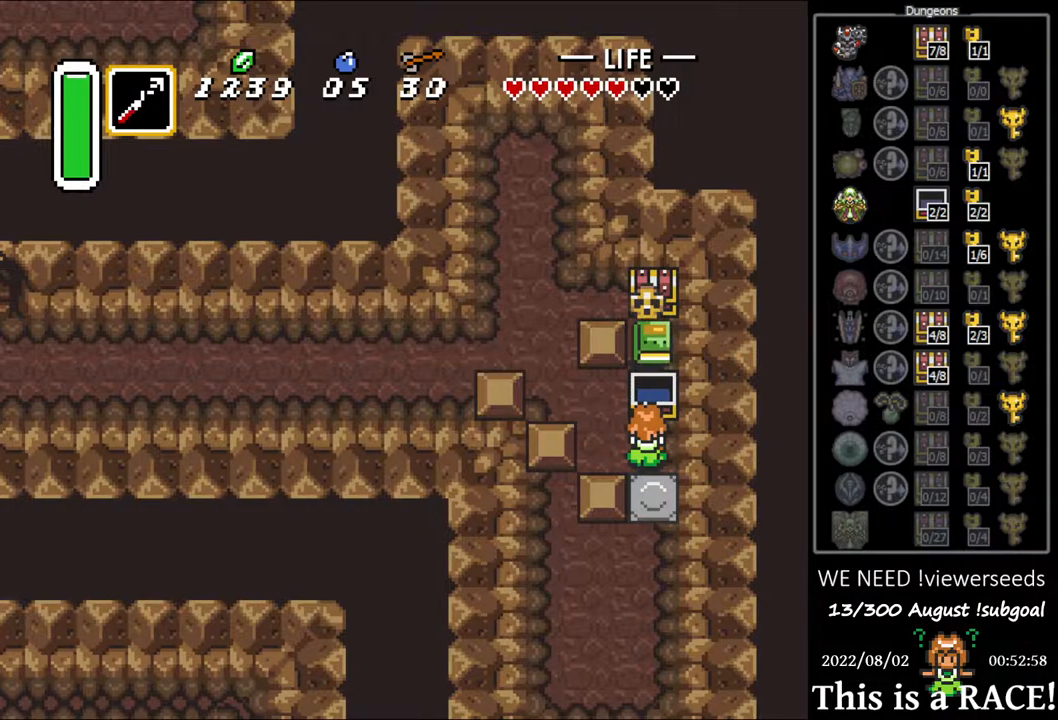
{"buttons": ["DPAD_UP"], "events": [[167, "DPAD_LEFT", "down"], [300, "DPAD_UP", "down"], [333, "DPAD_LEFT", "up"]]}
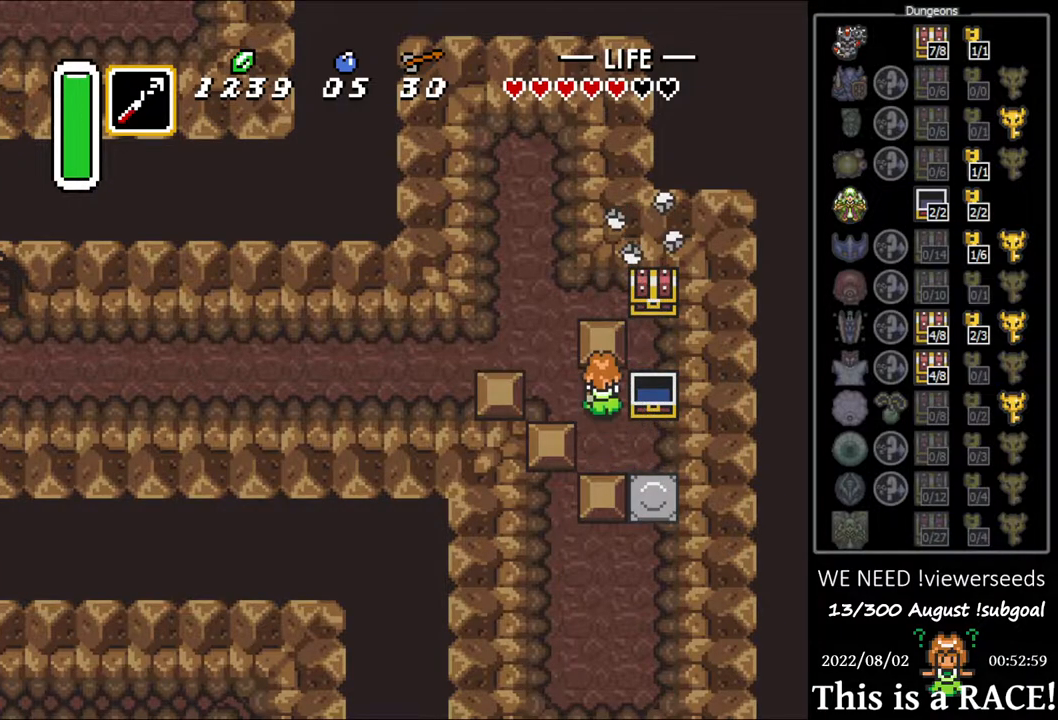
{"buttons": ["DPAD_UP"], "events": []}
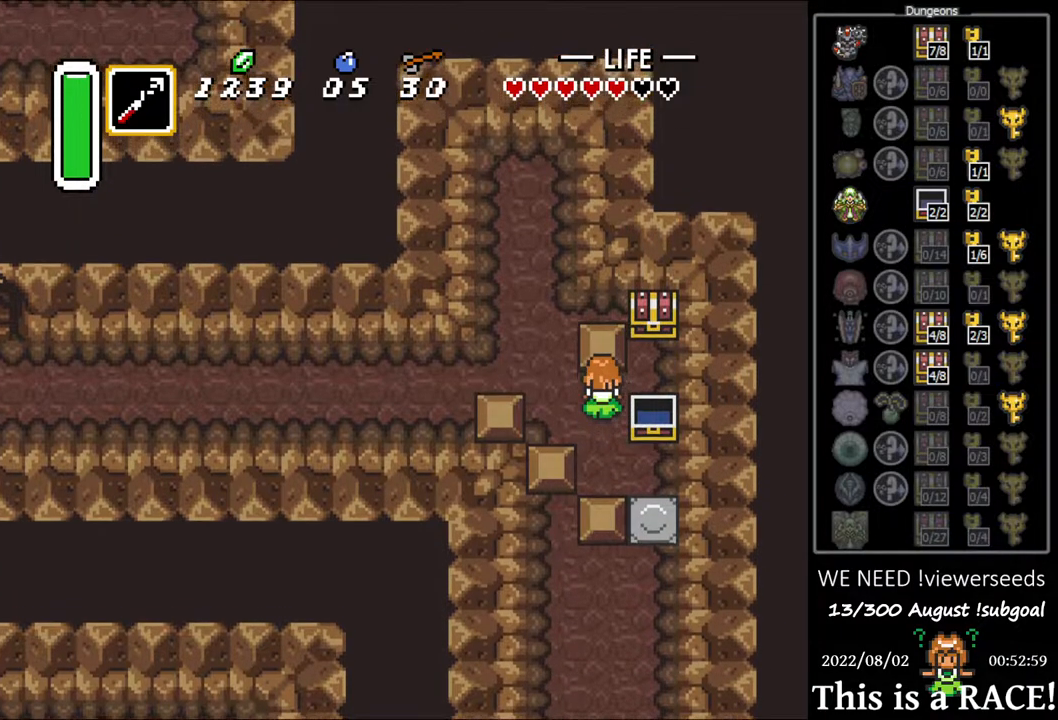
{"buttons": ["DPAD_UP"], "events": [[217, "DPAD_UP", "up"], [367, "DPAD_UP", "down"], [433, "A", "down"], [500, "A", "up"]]}
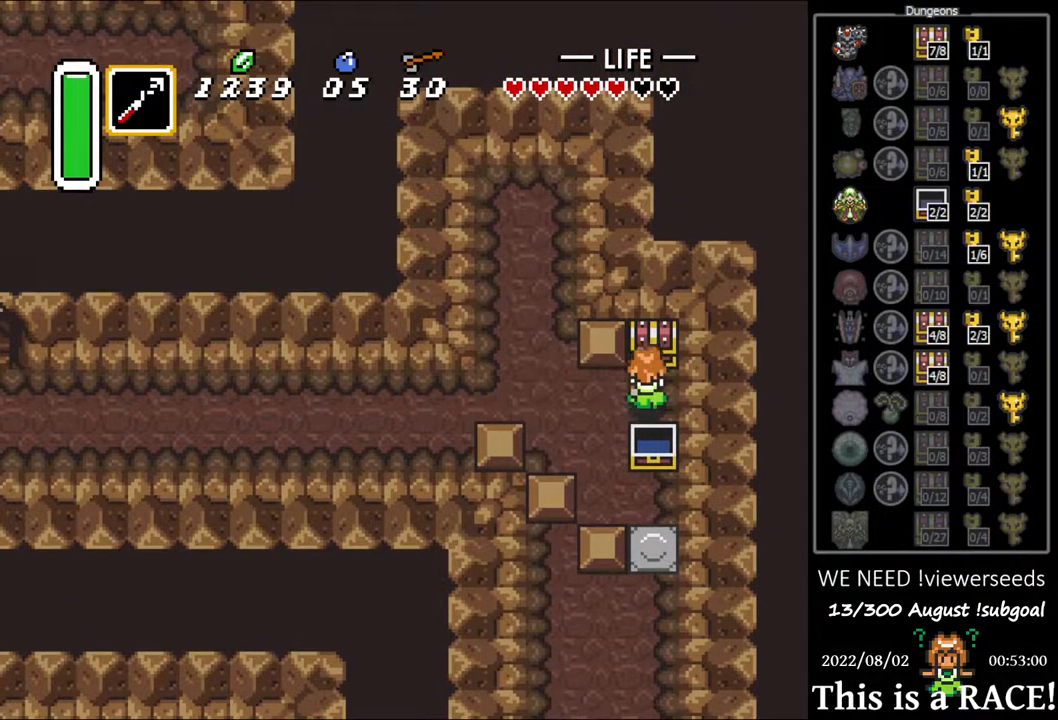
{"buttons": ["DPAD_LEFT"], "events": [[67, "A", "down"], [133, "A", "up"], [167, "A", "down"], [267, "A", "up"], [300, "A", "down"], [300, "DPAD_LEFT", "down"], [300, "DPAD_UP", "up"], [367, "A", "up"]]}
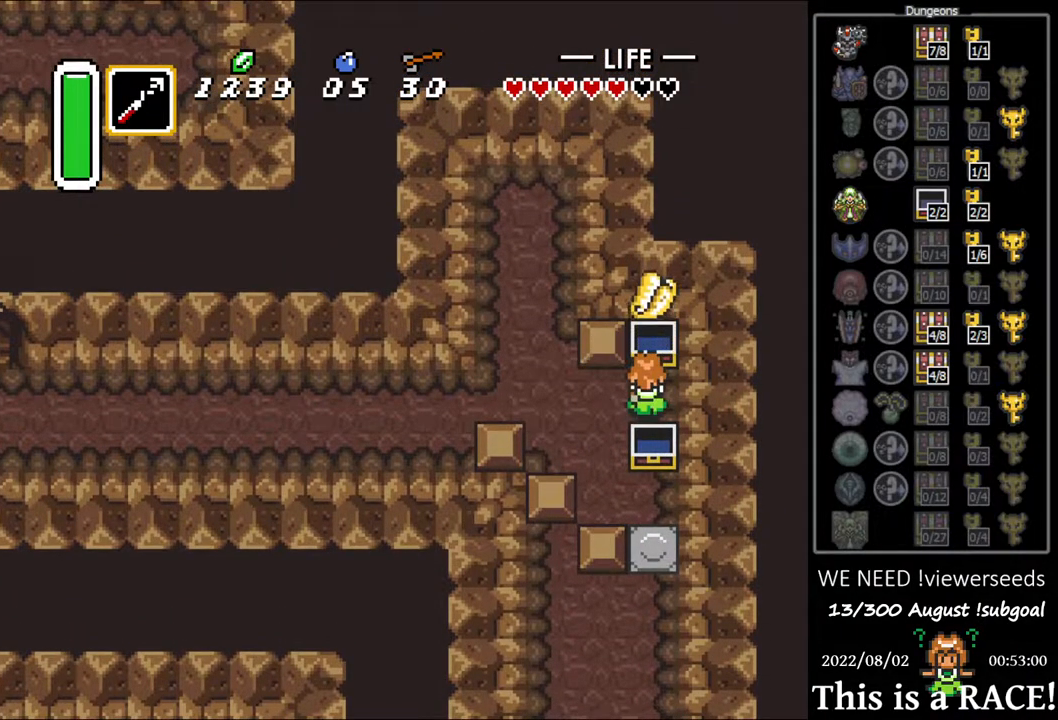
{"buttons": ["DPAD_LEFT"], "events": [[417, "A", "down"], [450, "A", "up"]]}
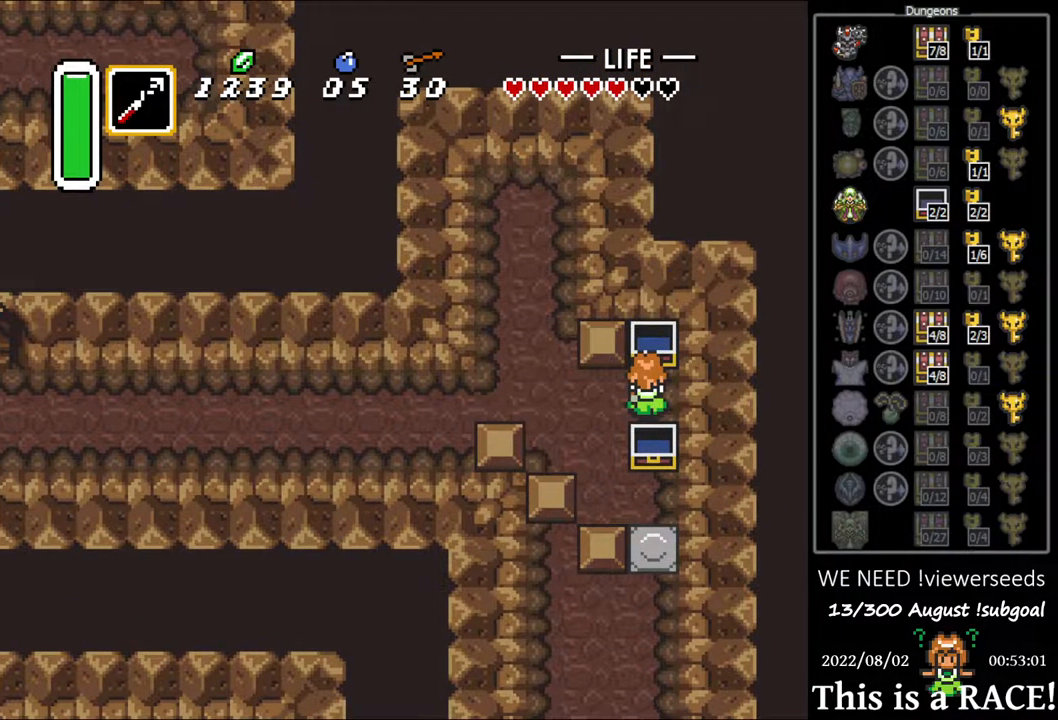
{"buttons": ["A", "DPAD_LEFT"], "events": [[50, "A", "down"], [117, "A", "up"], [183, "A", "down"], [250, "A", "up"], [317, "A", "down"], [383, "A", "up"], [450, "A", "down"]]}
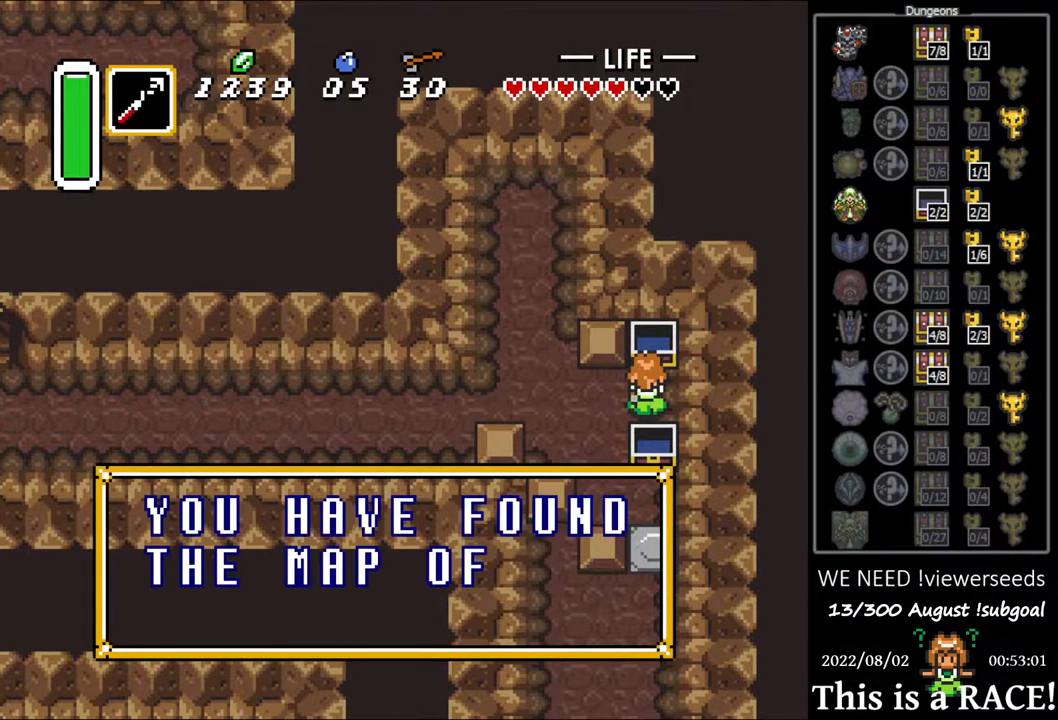
{"buttons": ["DPAD_LEFT"], "events": [[33, "A", "up"], [100, "A", "down"], [167, "A", "up"]]}
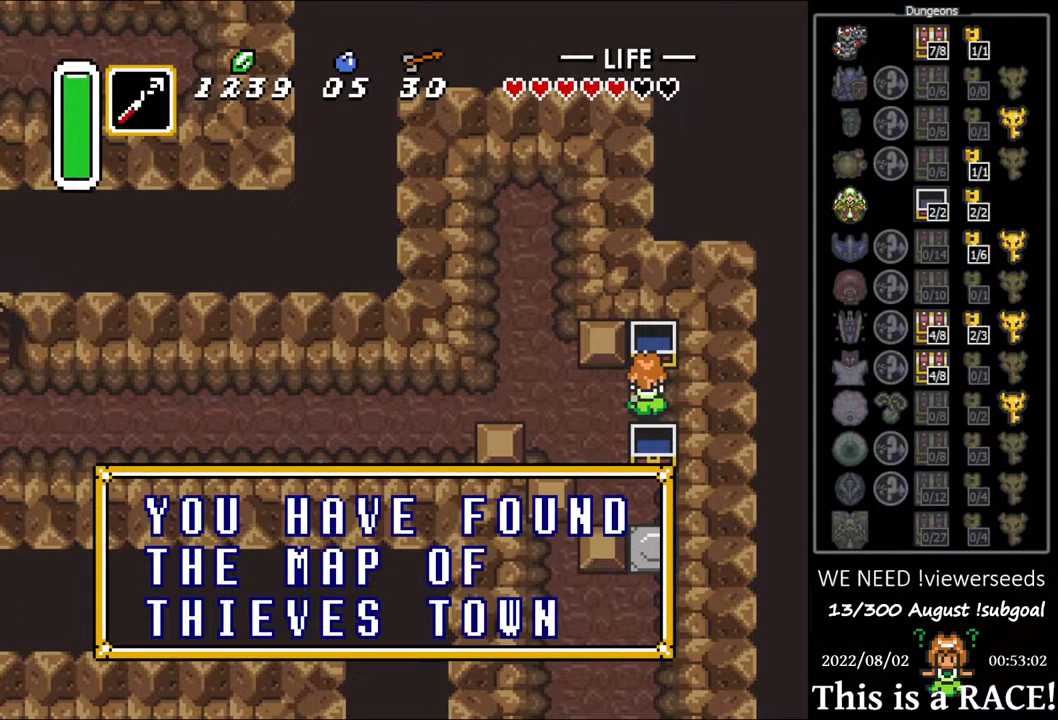
{"buttons": ["DPAD_LEFT"], "events": [[67, "A", "down"], [100, "A", "up"]]}
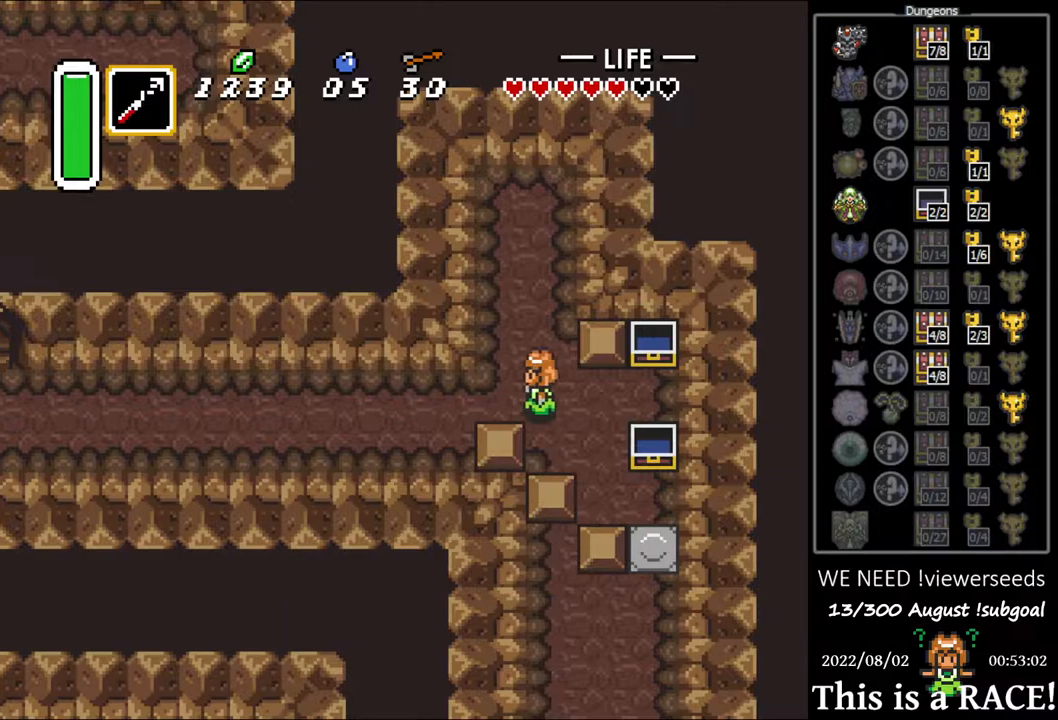
{"buttons": ["DPAD_LEFT"], "events": [[250, "DPAD_UP", "down"], [317, "DPAD_UP", "up"], [417, "DPAD_UP", "down"], [483, "DPAD_UP", "up"]]}
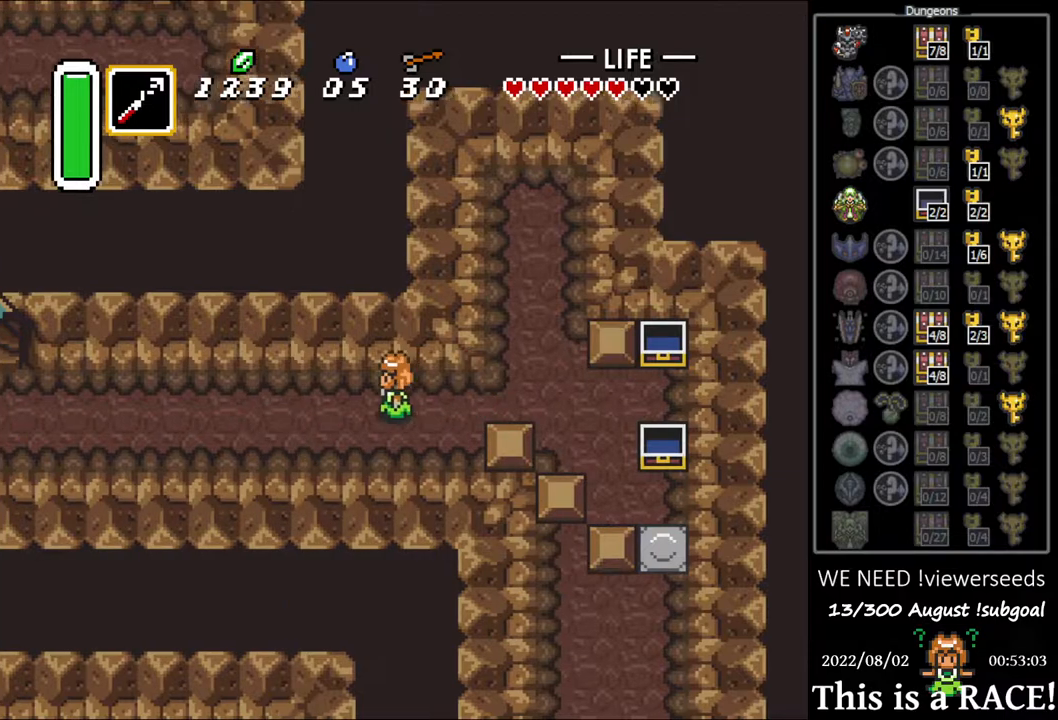
{"buttons": ["DPAD_LEFT"], "events": [[83, "DPAD_UP", "down"], [150, "DPAD_UP", "up"], [267, "DPAD_UP", "down"], [333, "DPAD_UP", "up"], [400, "DPAD_UP", "down"], [467, "DPAD_UP", "up"]]}
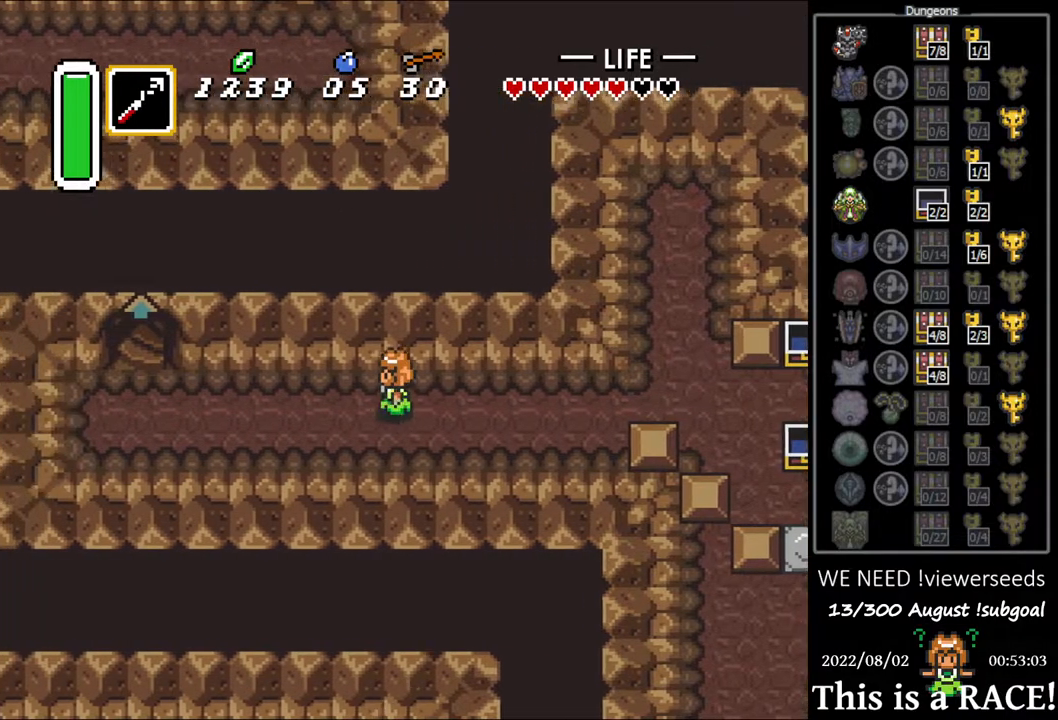
{"buttons": ["DPAD_LEFT"], "events": [[33, "DPAD_UP", "down"], [133, "DPAD_UP", "up"], [200, "DPAD_UP", "down"], [267, "DPAD_UP", "up"], [367, "DPAD_UP", "down"], [433, "DPAD_UP", "up"]]}
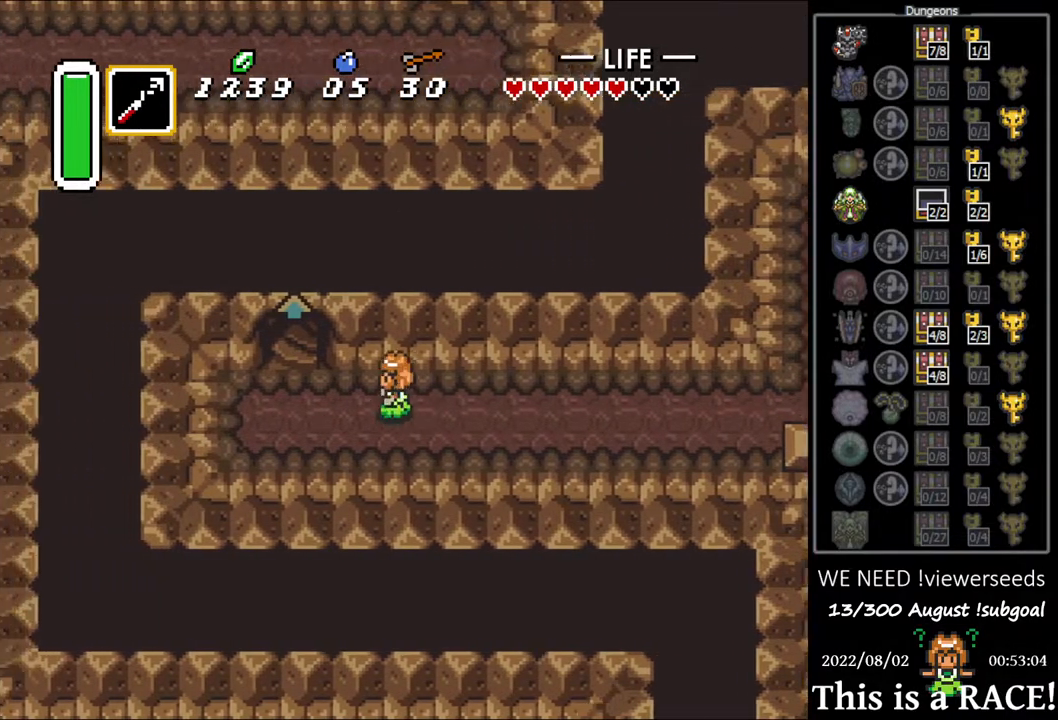
{"buttons": ["DPAD_UP"], "events": [[50, "DPAD_UP", "down"], [117, "DPAD_UP", "up"], [217, "DPAD_UP", "down"], [383, "DPAD_LEFT", "up"]]}
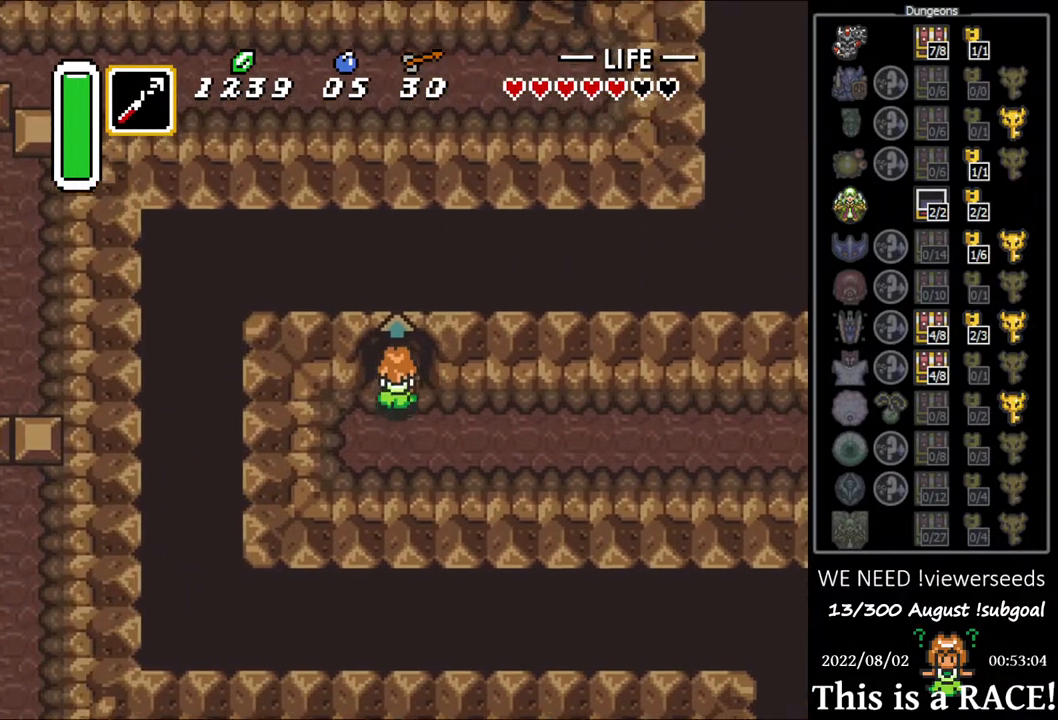
{"buttons": [], "events": [[367, "DPAD_UP", "up"]]}
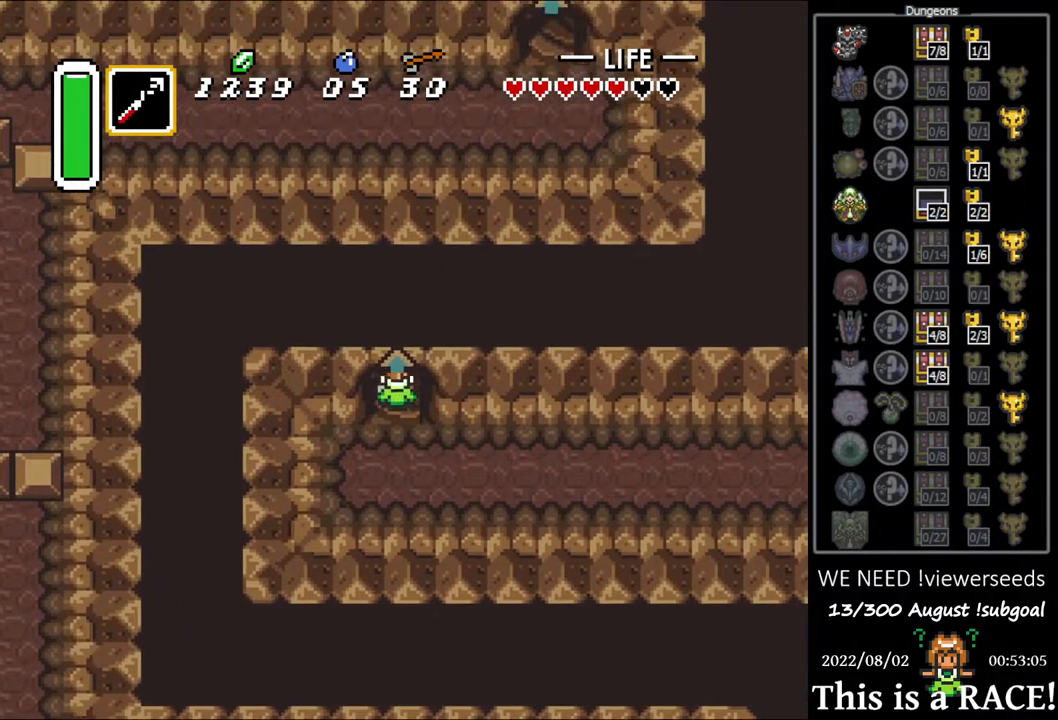
{"buttons": [], "events": []}
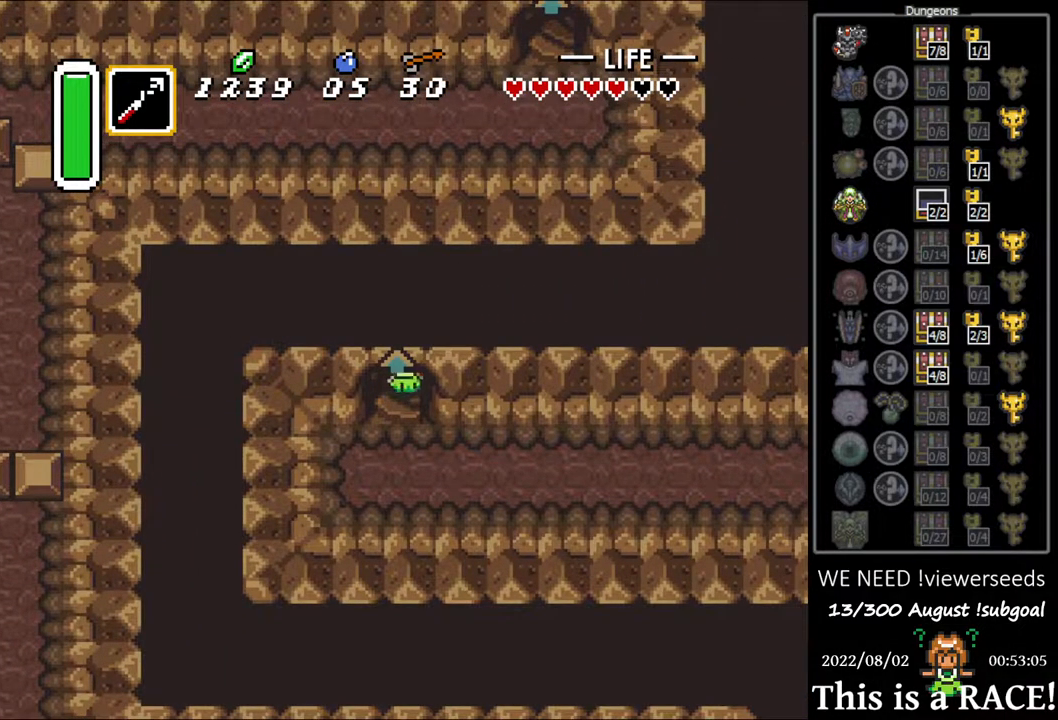
{"buttons": [], "events": []}
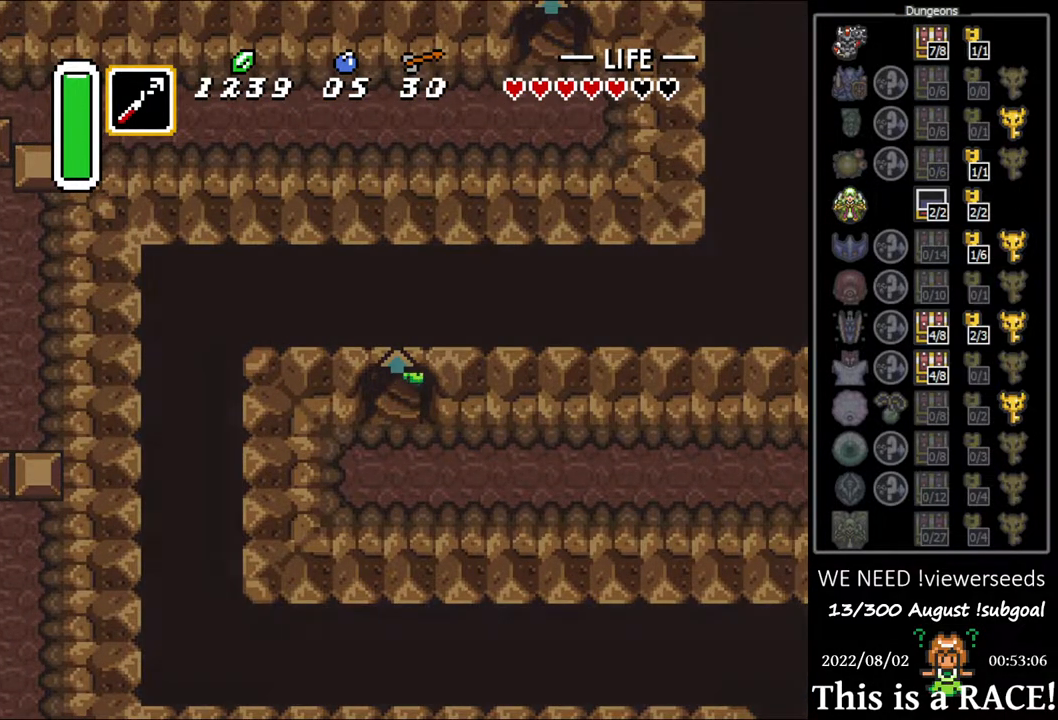
{"buttons": [], "events": []}
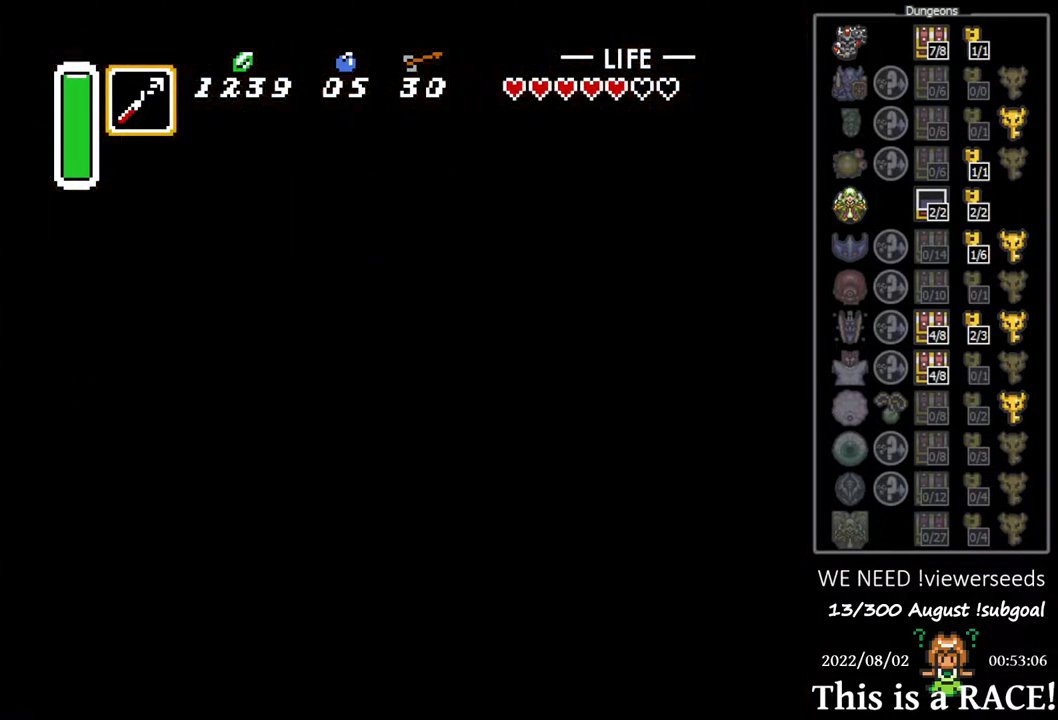
{"buttons": [], "events": []}